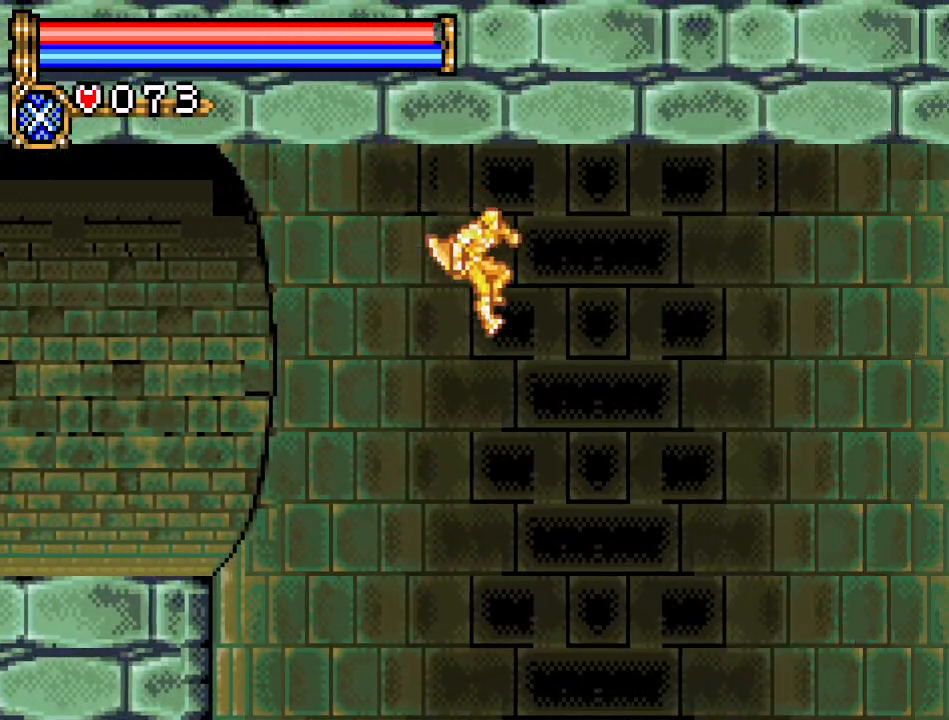
Gameplay with a controller (Nintendo layout); each line is a JSON object with the inputs held at the frame after it. "events" lists button and stick changes between this image and that frame as [ms after this image, input, new state], when the widget could be followed in between. Not read: L3 R3.
{"buttons": ["A", "DPAD_RIGHT"], "events": [[234, "A", "down"]]}
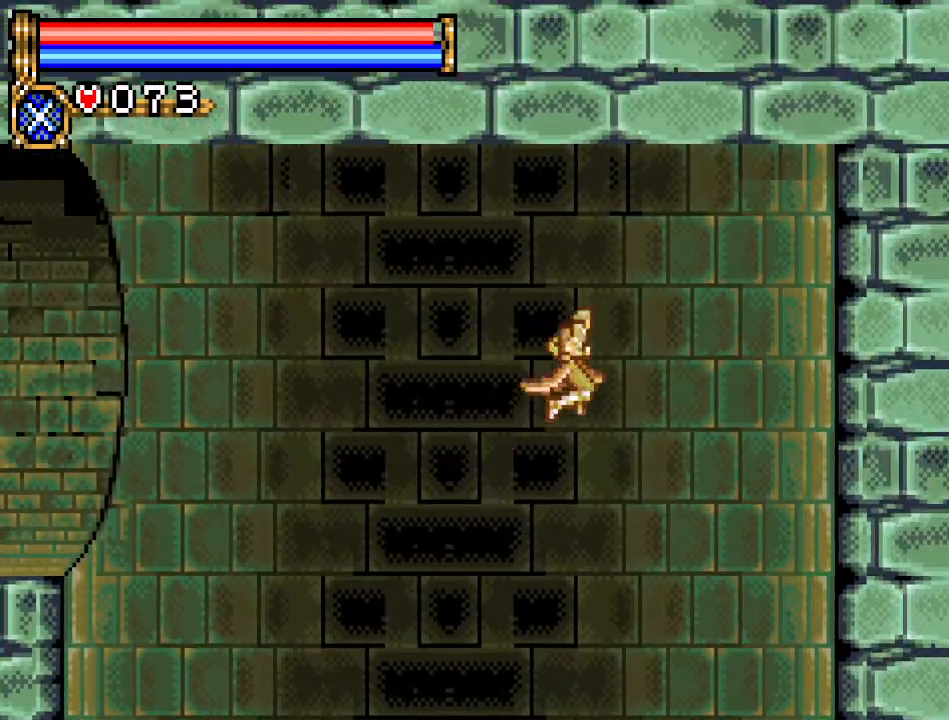
{"buttons": ["B", "DPAD_RIGHT"], "events": [[183, "A", "up"], [417, "B", "down"]]}
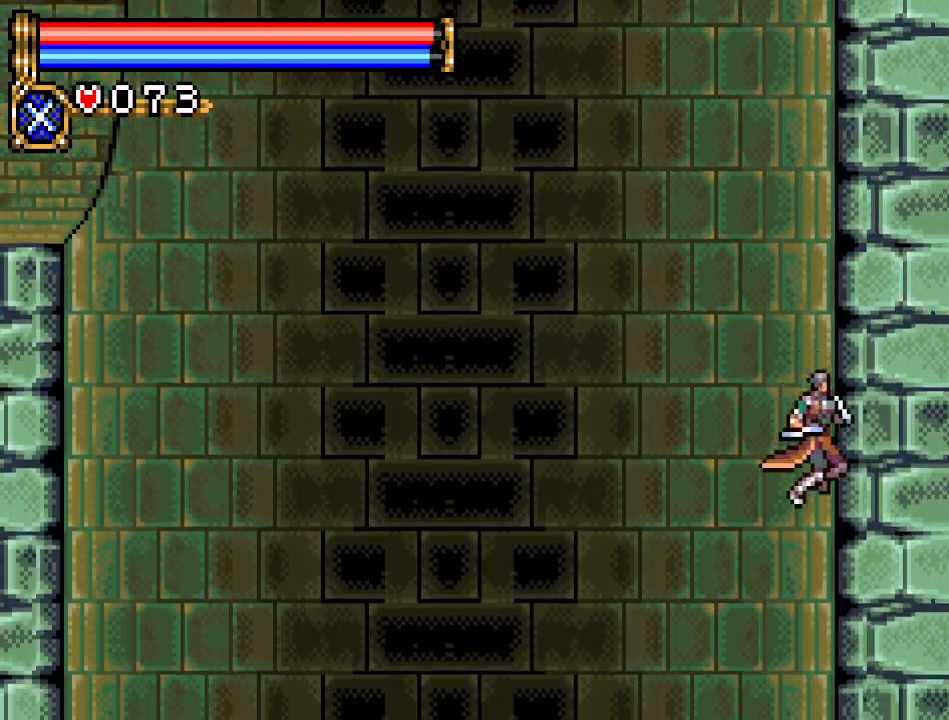
{"buttons": ["B", "DPAD_RIGHT"], "events": [[250, "B", "up"], [417, "B", "down"]]}
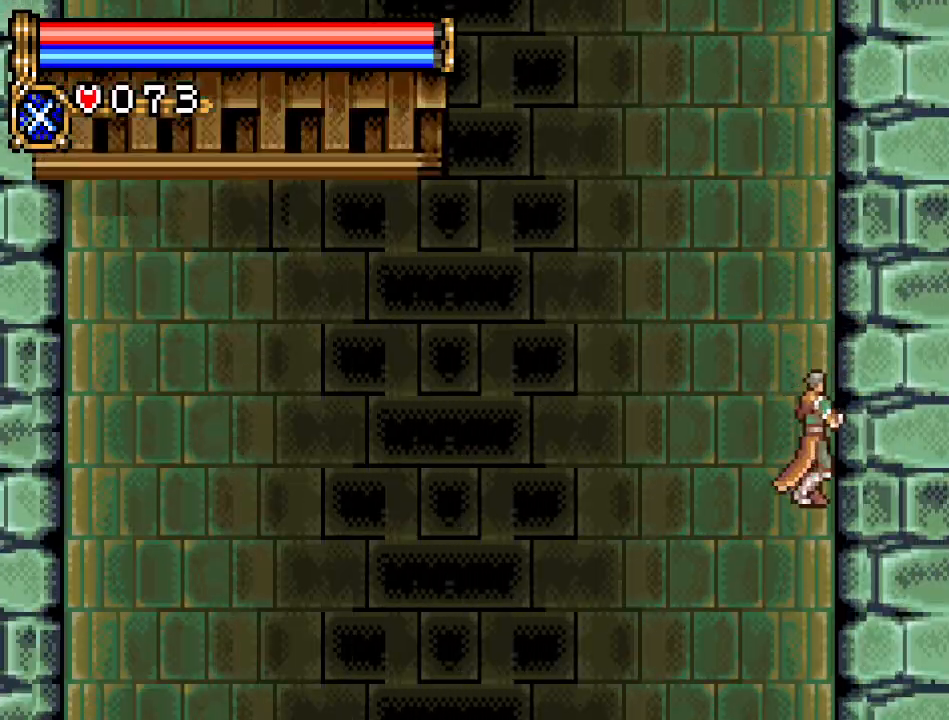
{"buttons": ["B", "DPAD_RIGHT"], "events": [[66, "B", "up"], [133, "B", "down"], [250, "B", "up"], [317, "B", "down"], [450, "B", "up"], [500, "B", "down"]]}
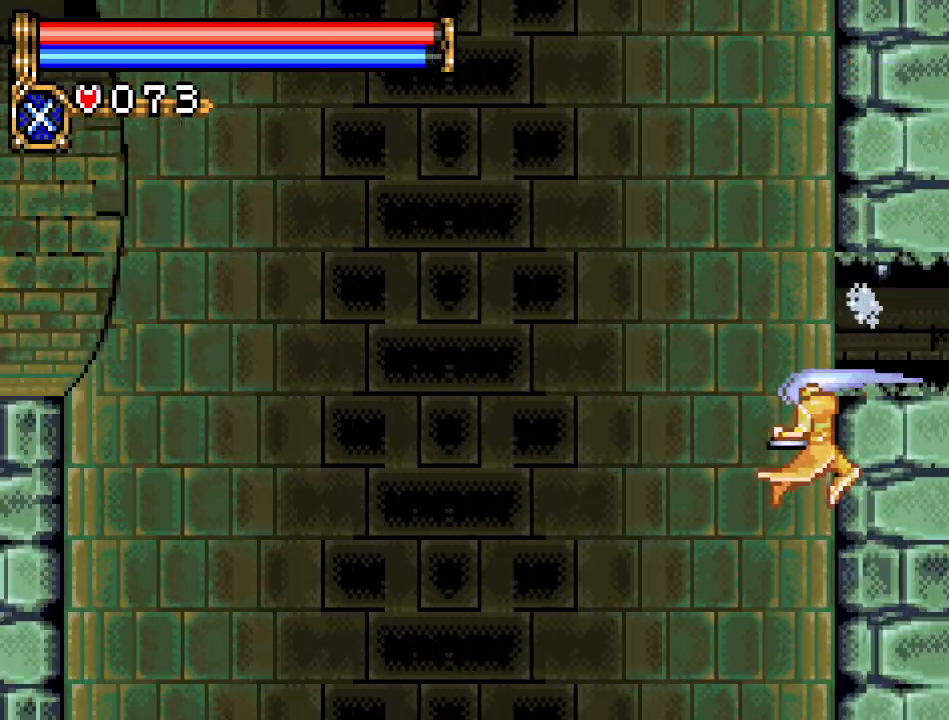
{"buttons": ["DPAD_UP"], "events": [[134, "B", "up"], [317, "DPAD_RIGHT", "up"], [484, "DPAD_UP", "down"]]}
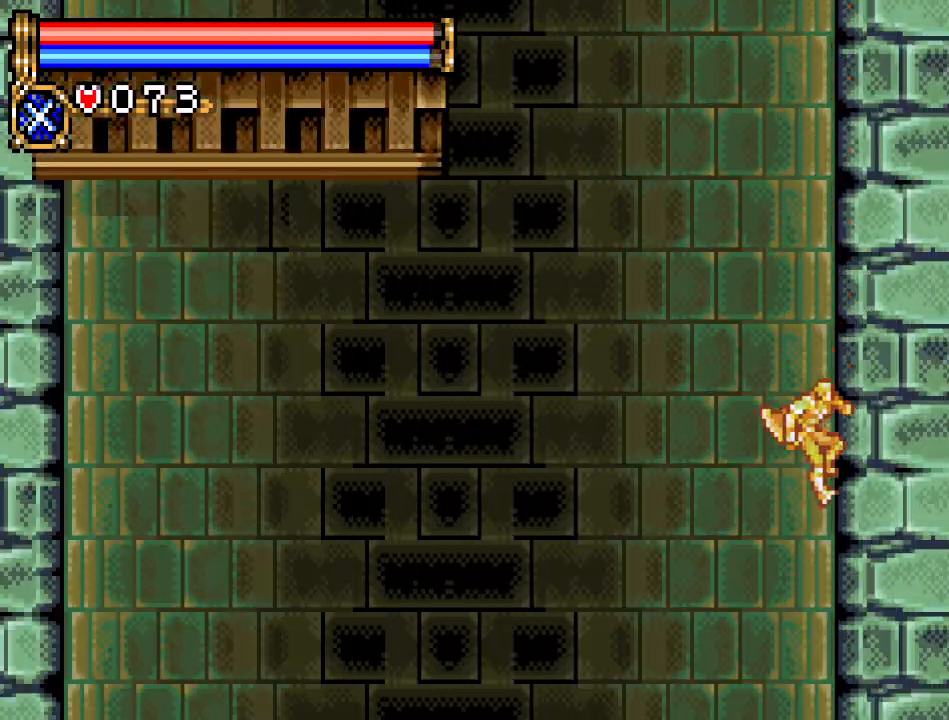
{"buttons": ["DPAD_UP"], "events": [[50, "R1", "down"], [183, "R1", "up"]]}
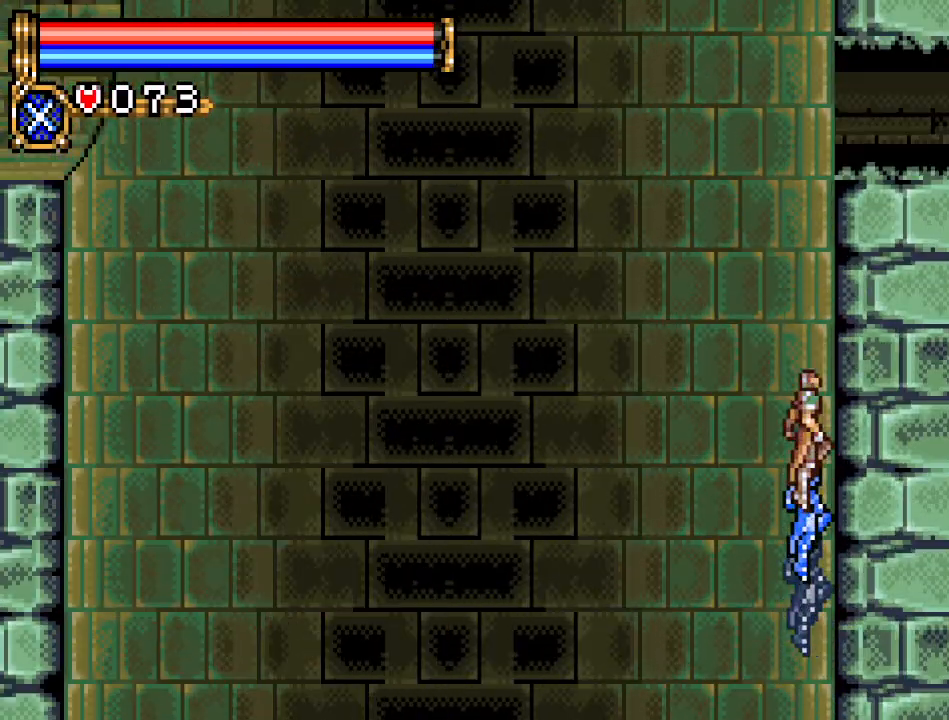
{"buttons": ["DPAD_RIGHT"], "events": [[234, "DPAD_RIGHT", "down"], [234, "DPAD_UP", "up"]]}
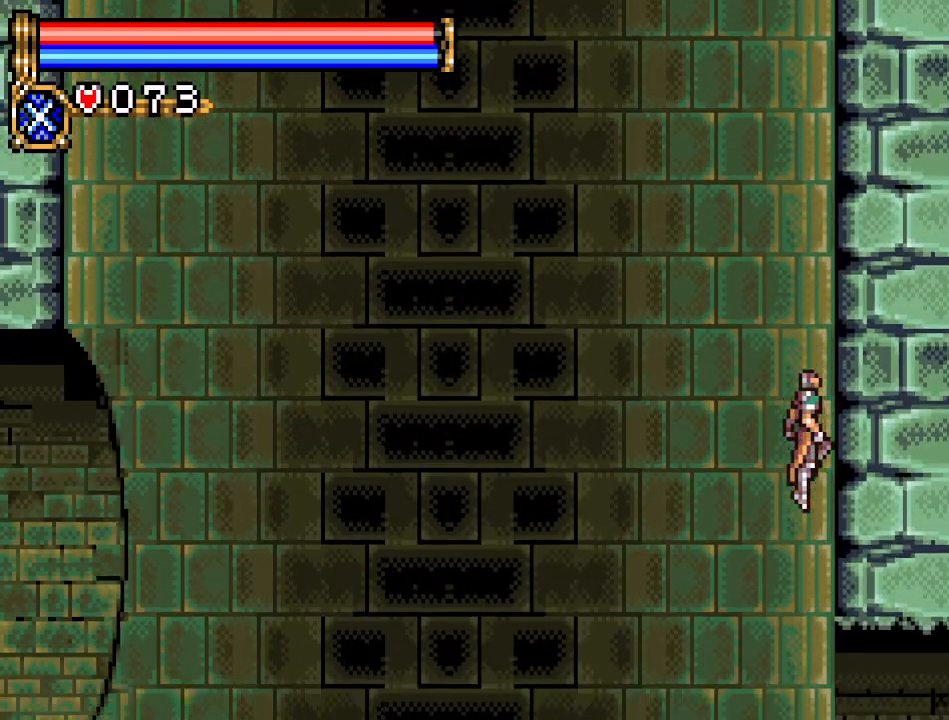
{"buttons": ["DPAD_RIGHT"], "events": []}
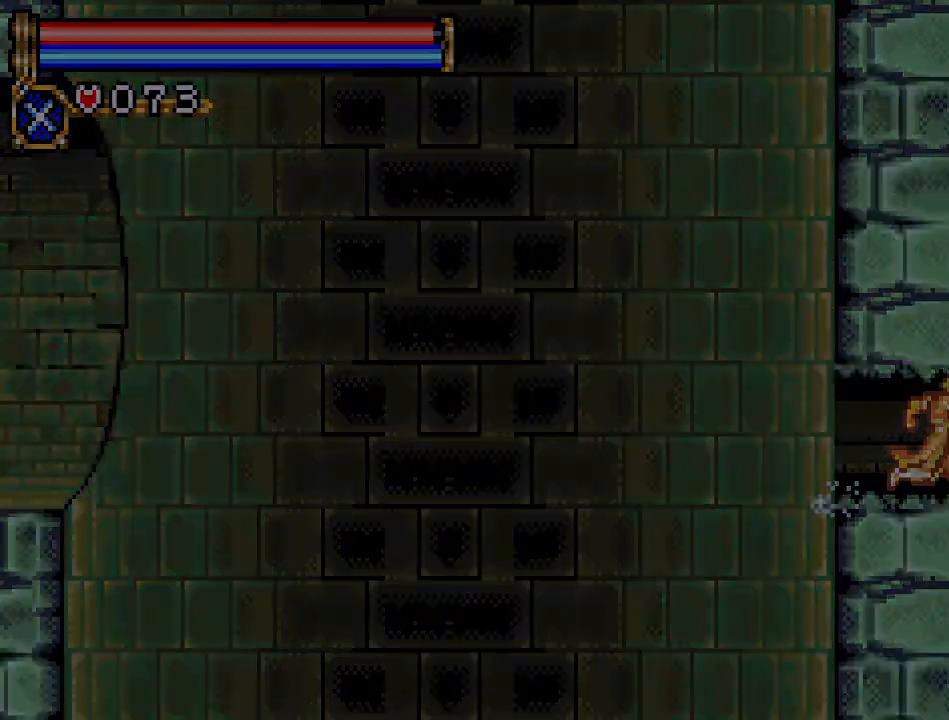
{"buttons": ["DPAD_RIGHT"], "events": []}
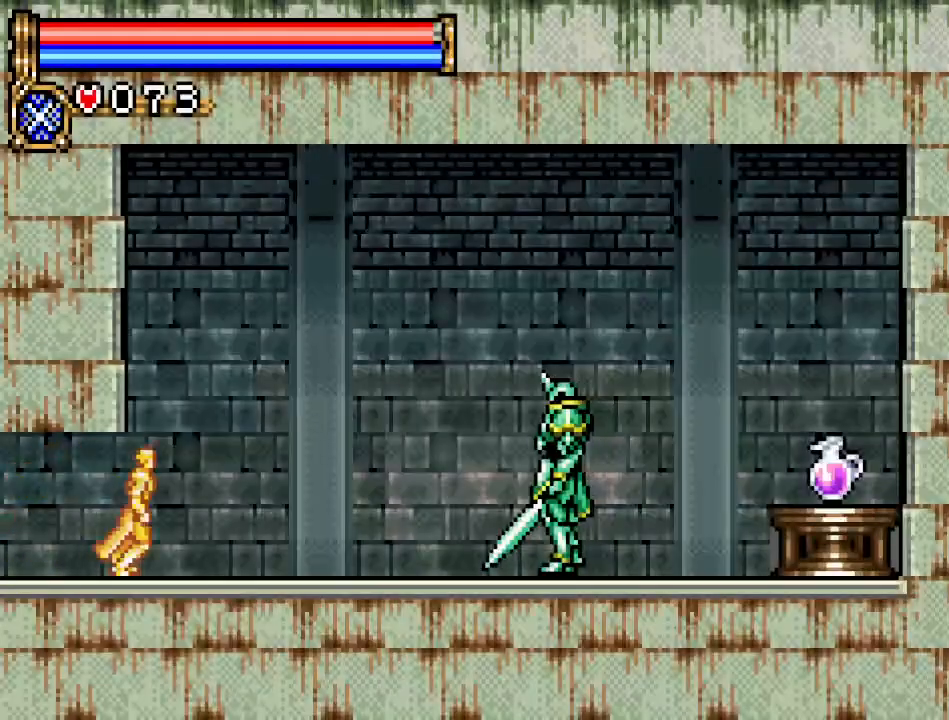
{"buttons": ["A", "DPAD_RIGHT"], "events": [[433, "A", "down"]]}
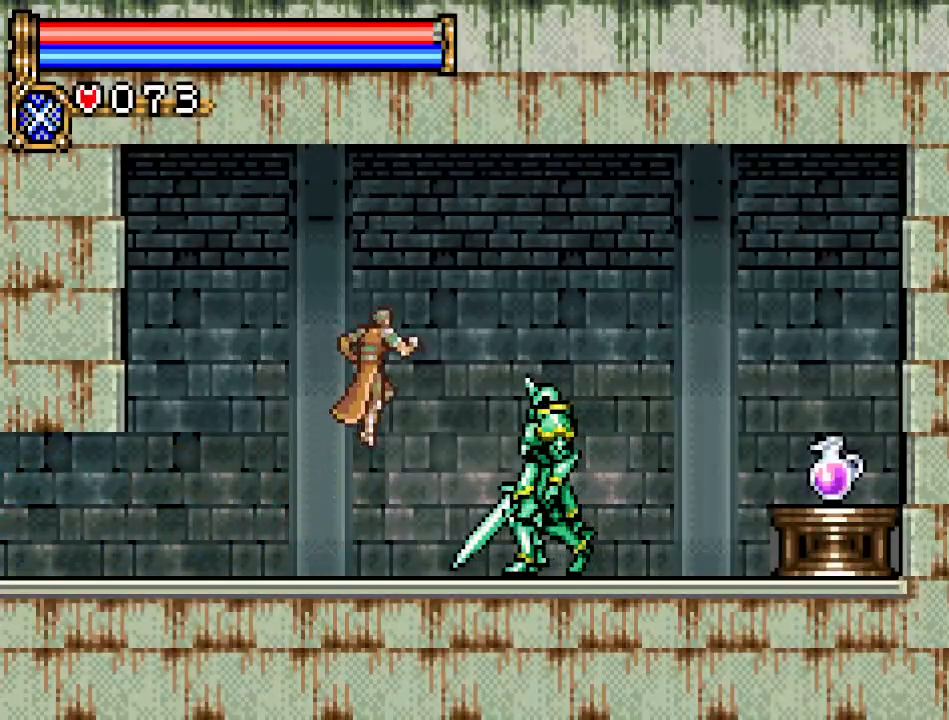
{"buttons": ["A", "DPAD_RIGHT"], "events": [[317, "A", "up"], [467, "A", "down"]]}
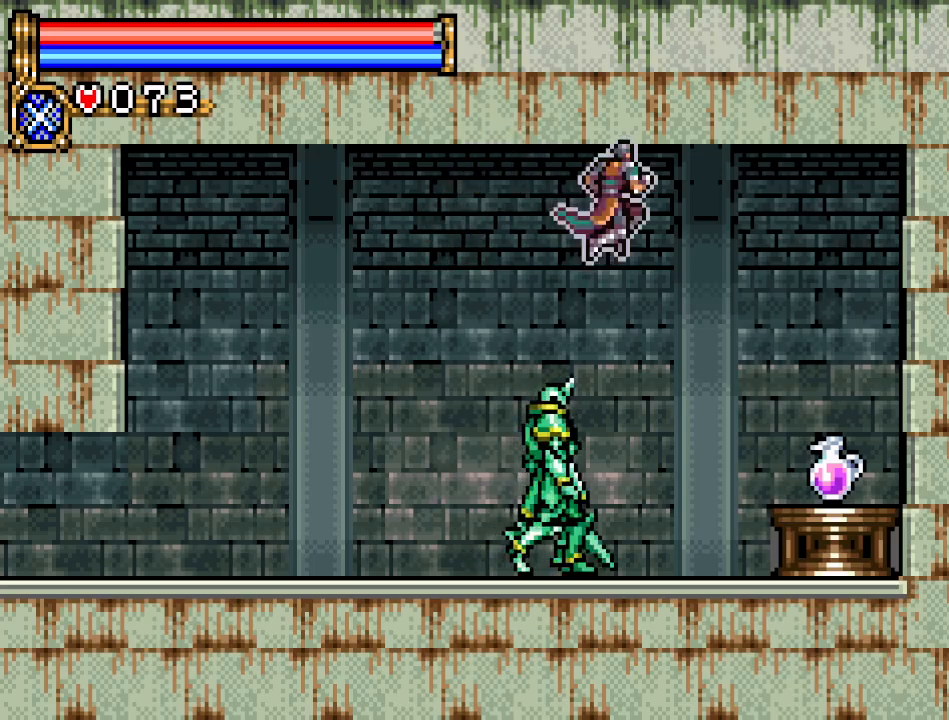
{"buttons": ["DPAD_RIGHT"], "events": [[133, "A", "up"]]}
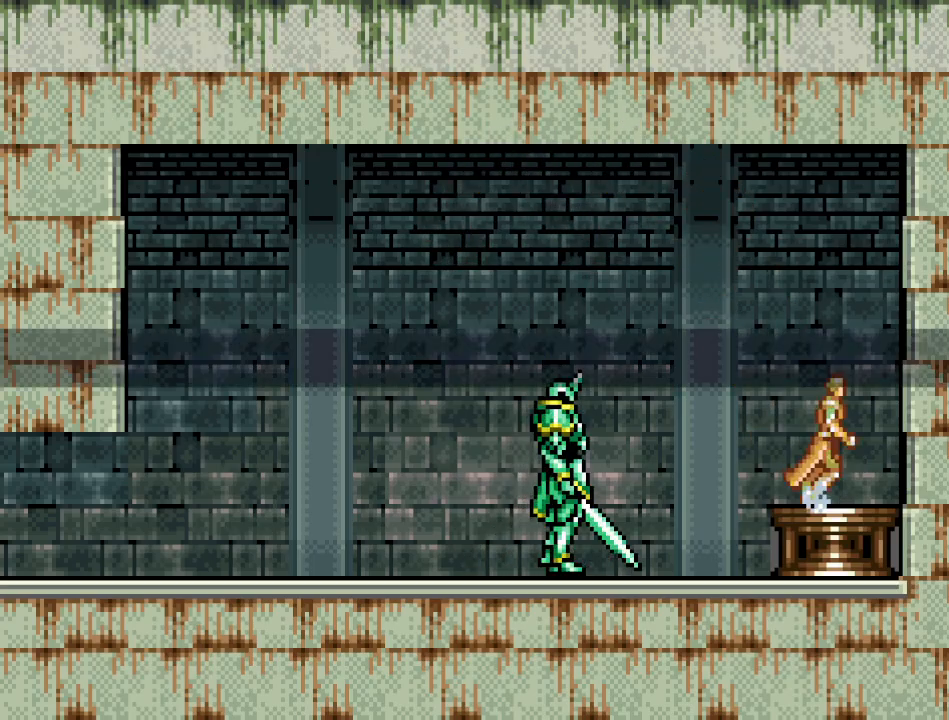
{"buttons": ["A", "DPAD_LEFT"], "events": [[67, "DPAD_RIGHT", "up"], [117, "A", "down"], [284, "A", "up"], [350, "DPAD_LEFT", "down"], [401, "A", "down"]]}
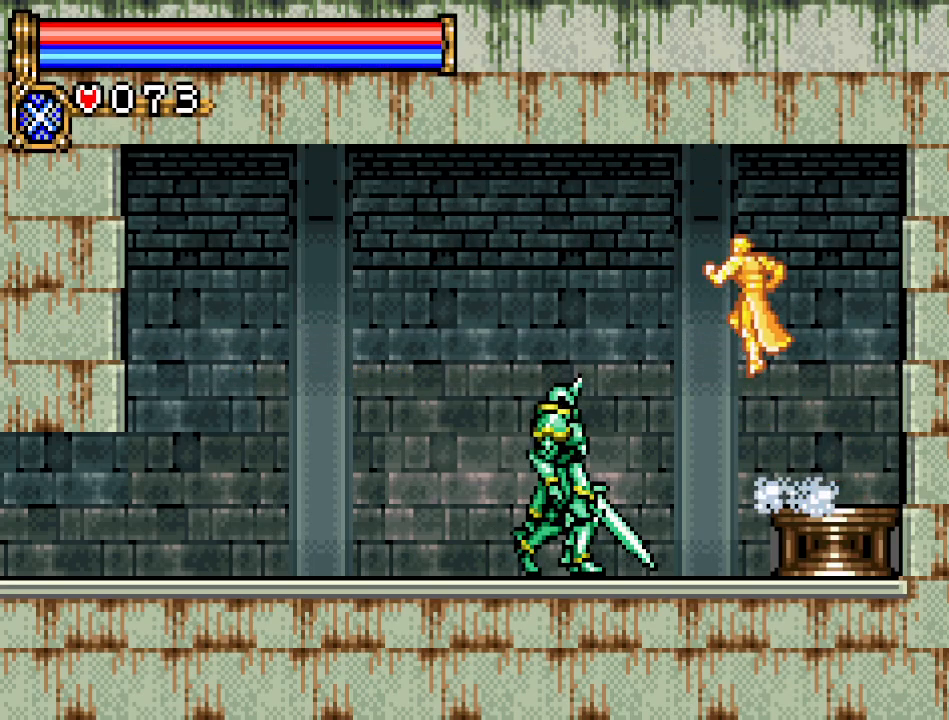
{"buttons": ["A", "DPAD_LEFT"], "events": [[183, "A", "up"], [350, "A", "down"]]}
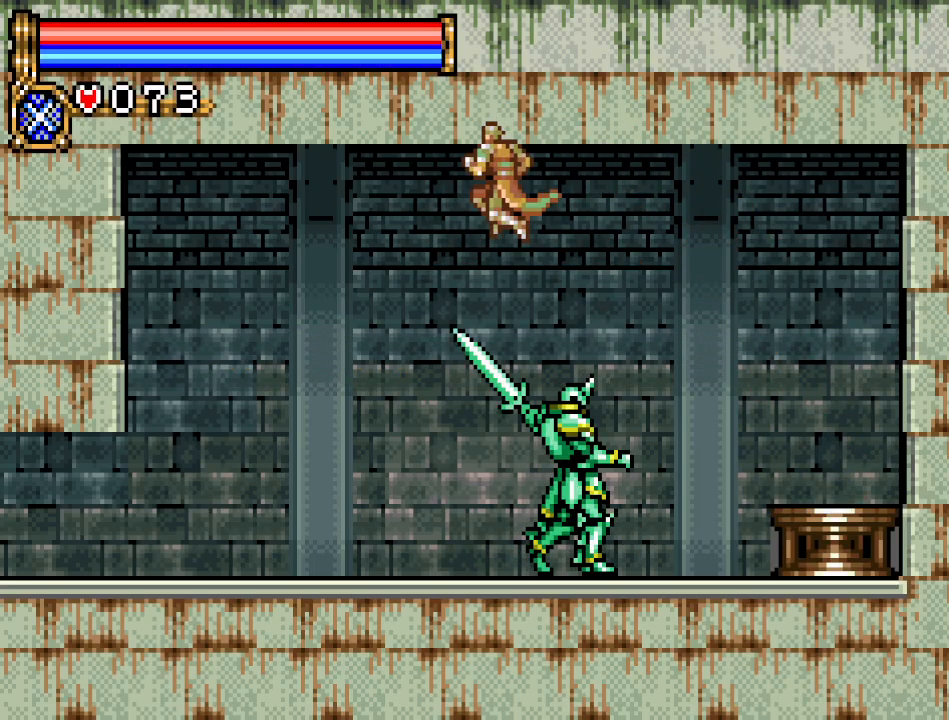
{"buttons": ["DPAD_LEFT"], "events": [[34, "A", "up"]]}
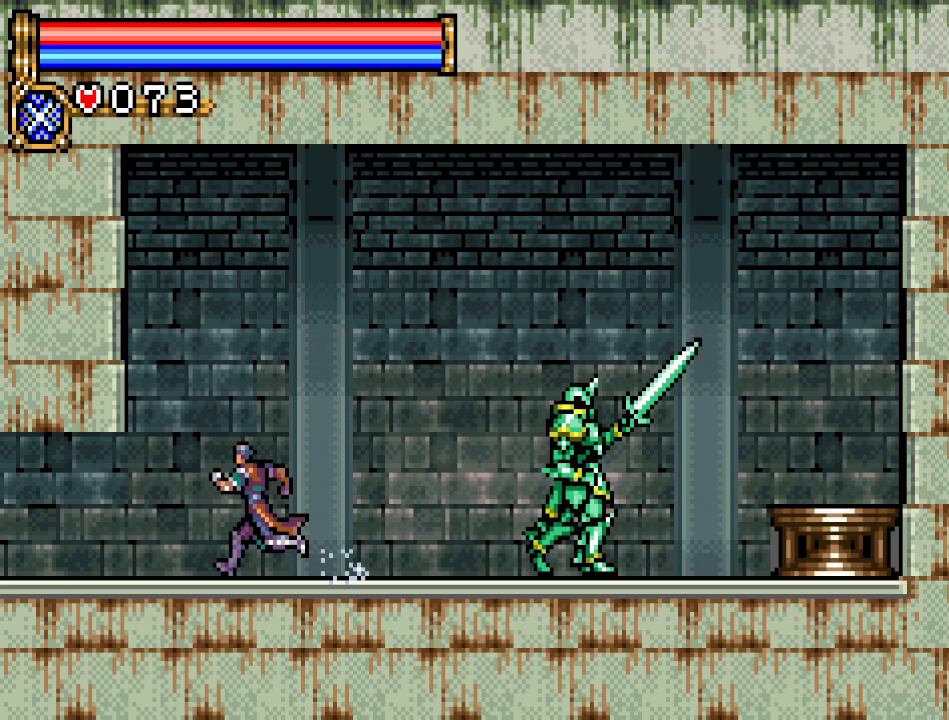
{"buttons": ["DPAD_LEFT"], "events": []}
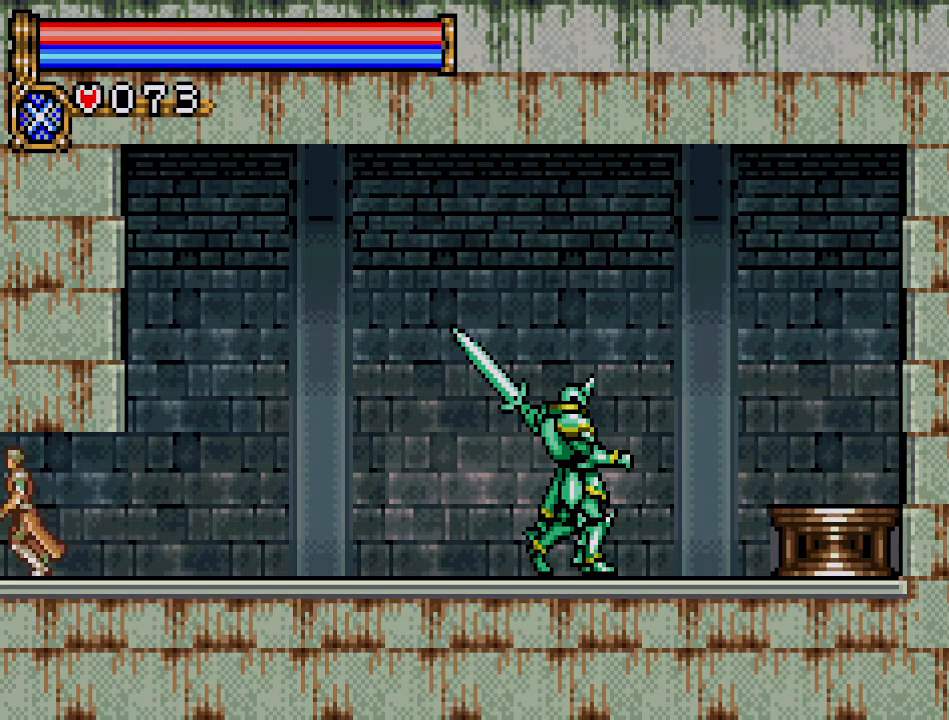
{"buttons": ["DPAD_LEFT"], "events": []}
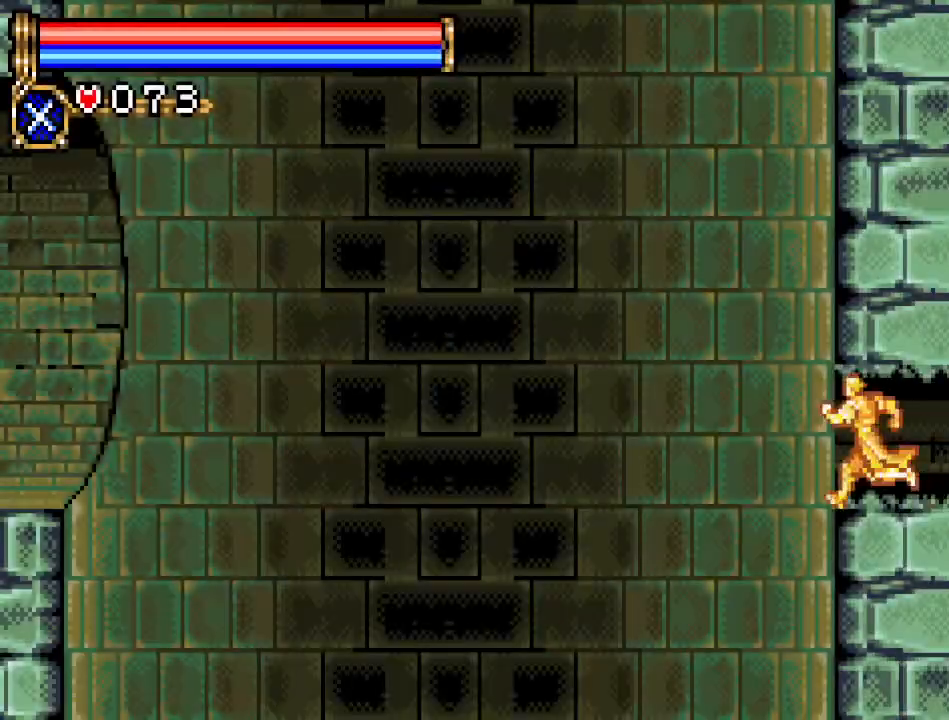
{"buttons": ["A", "DPAD_LEFT"], "events": [[66, "A", "down"], [433, "A", "up"], [500, "A", "down"]]}
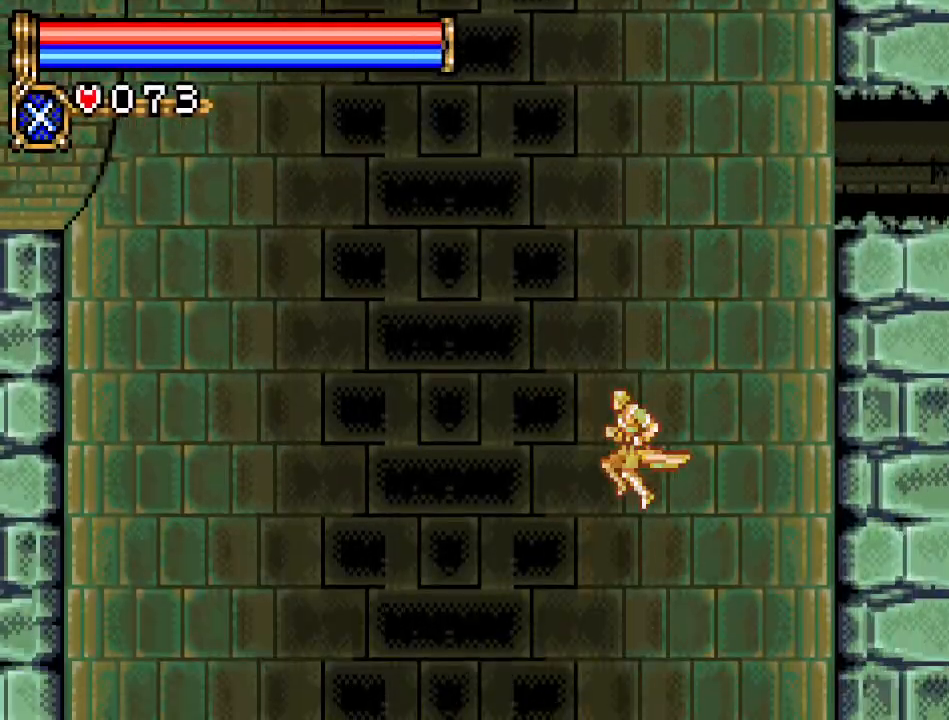
{"buttons": ["DPAD_LEFT"], "events": [[501, "A", "up"]]}
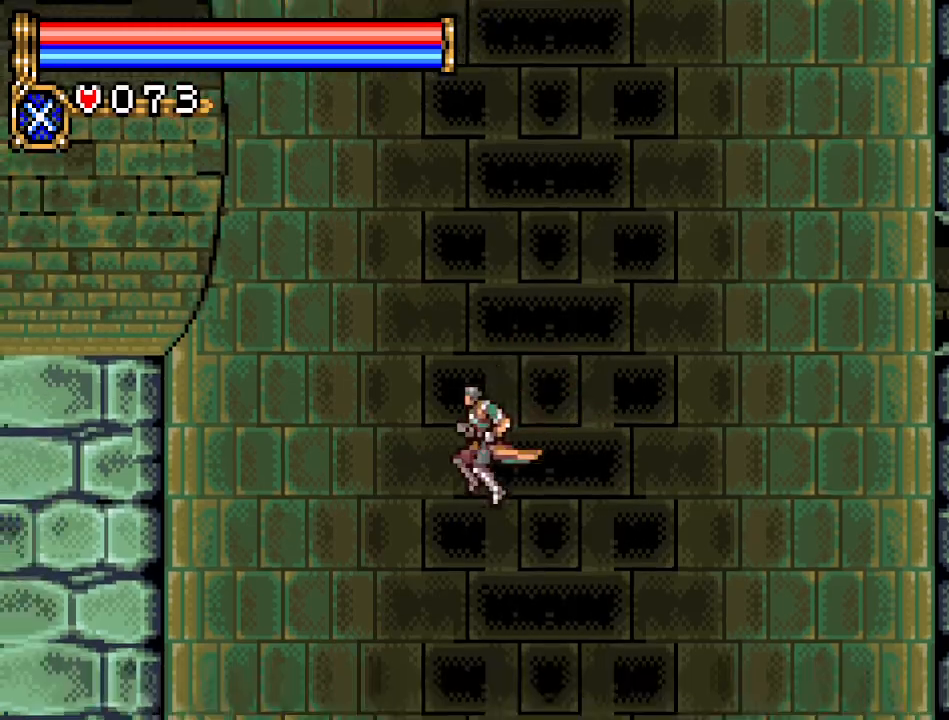
{"buttons": ["DPAD_LEFT"], "events": [[233, "DPAD_UP", "down"], [267, "R1", "down"], [400, "R1", "up"], [433, "DPAD_UP", "up"]]}
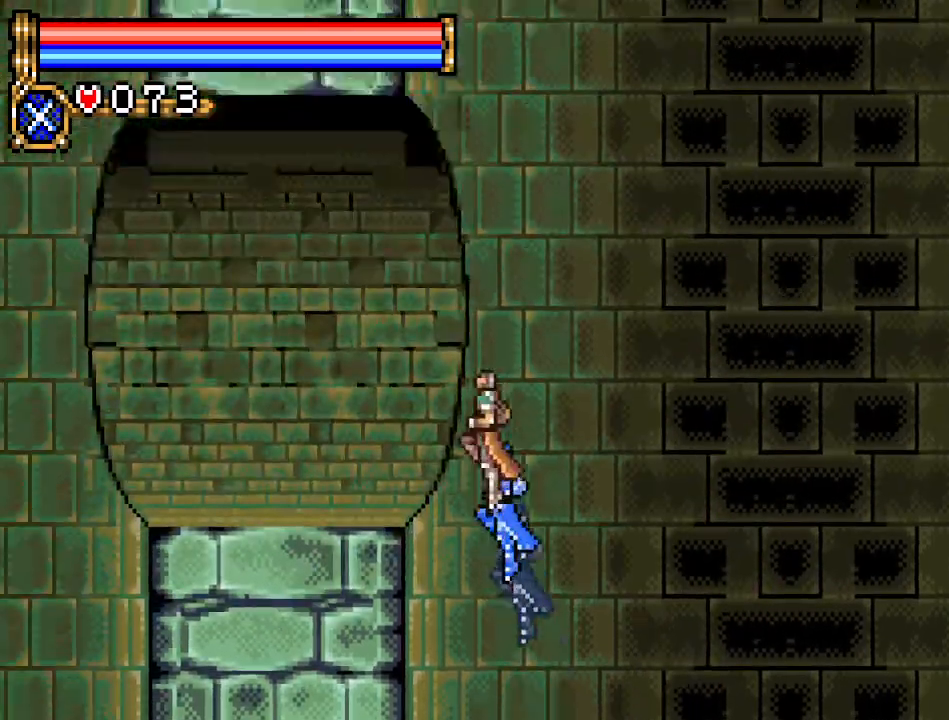
{"buttons": ["DPAD_LEFT"], "events": []}
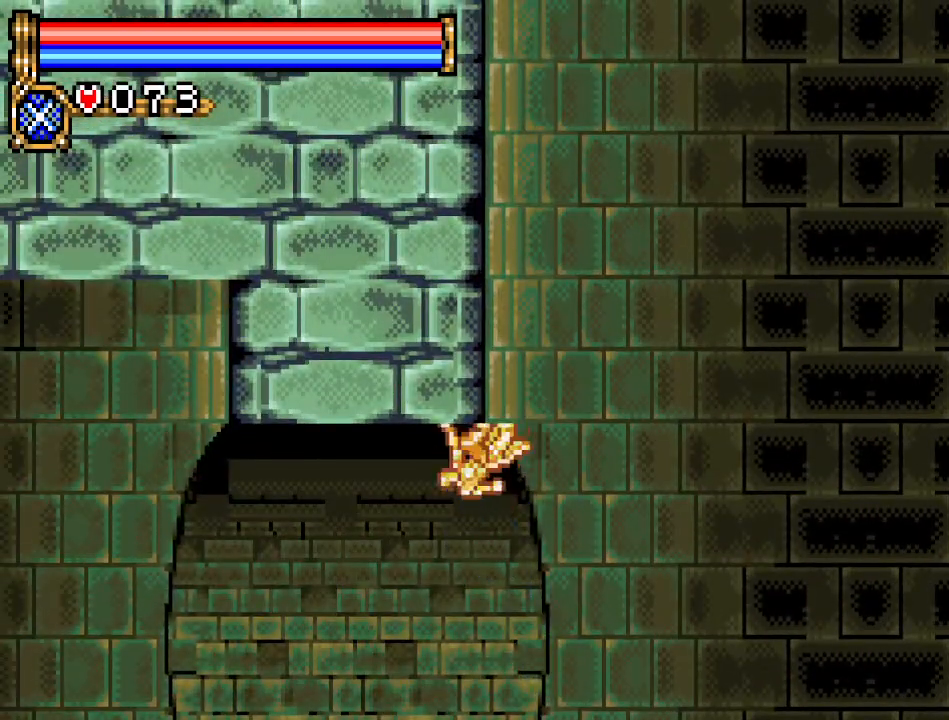
{"buttons": ["DPAD_LEFT"], "events": []}
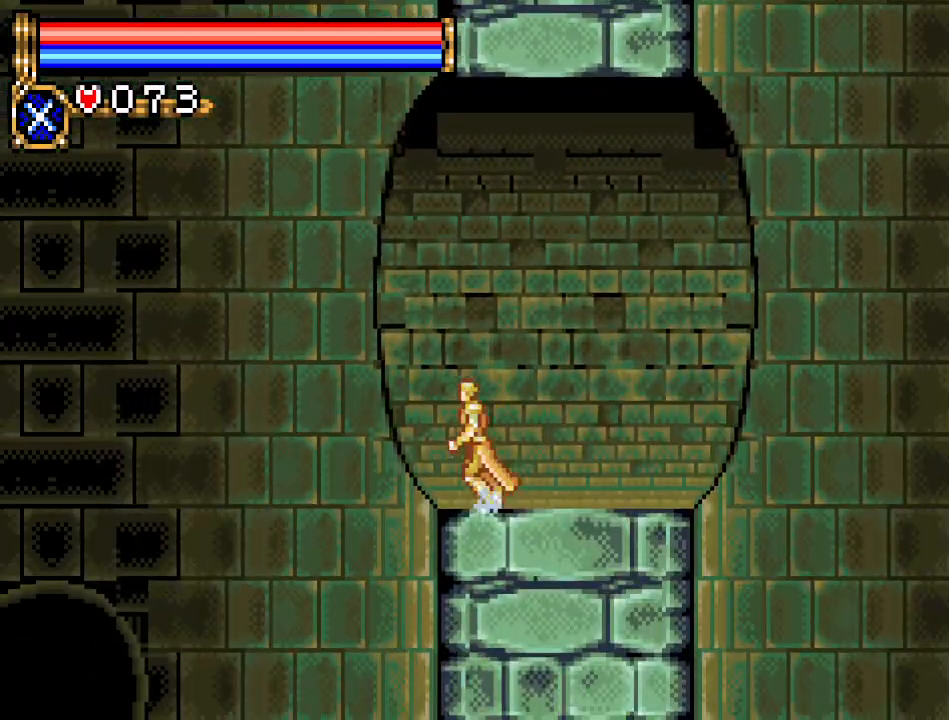
{"buttons": ["A", "DPAD_LEFT"], "events": [[84, "A", "down"]]}
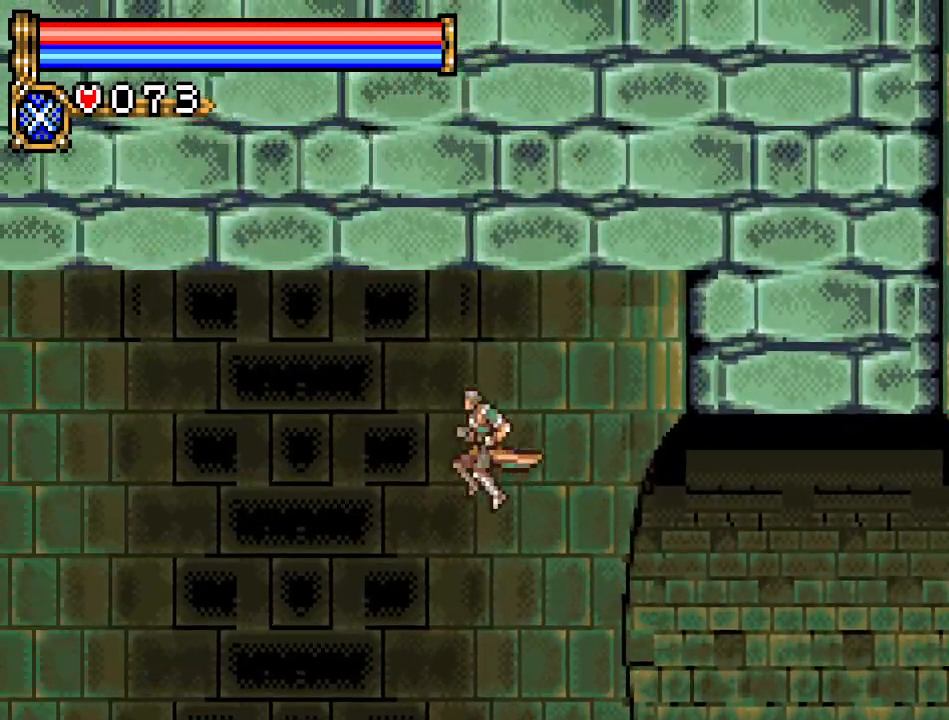
{"buttons": ["A", "DPAD_LEFT"], "events": [[150, "A", "up"], [400, "A", "down"]]}
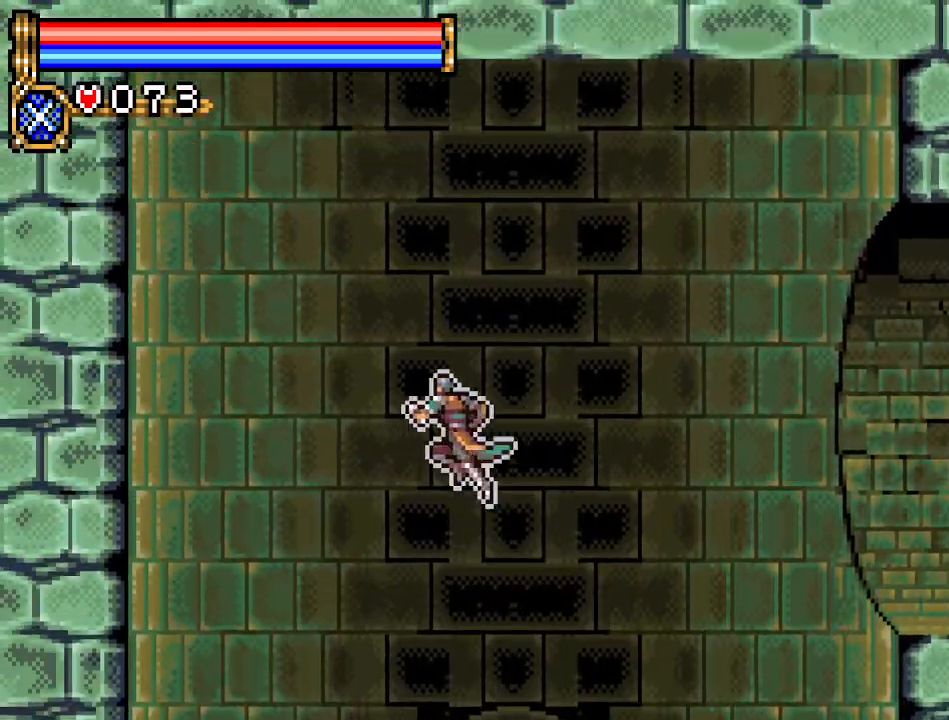
{"buttons": [], "events": [[267, "A", "up"], [501, "DPAD_LEFT", "up"]]}
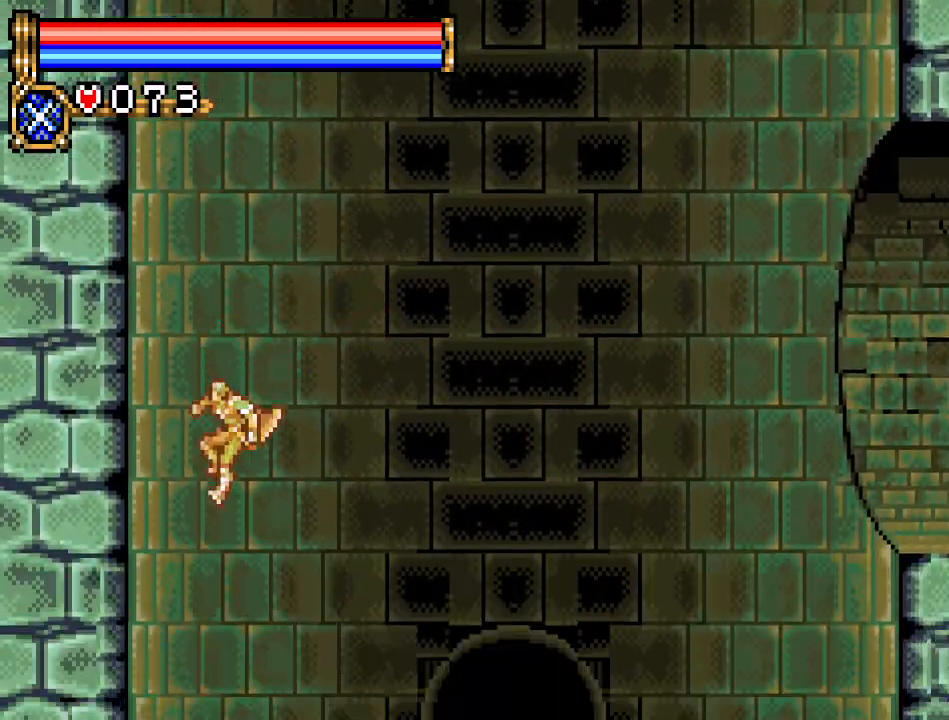
{"buttons": [], "events": []}
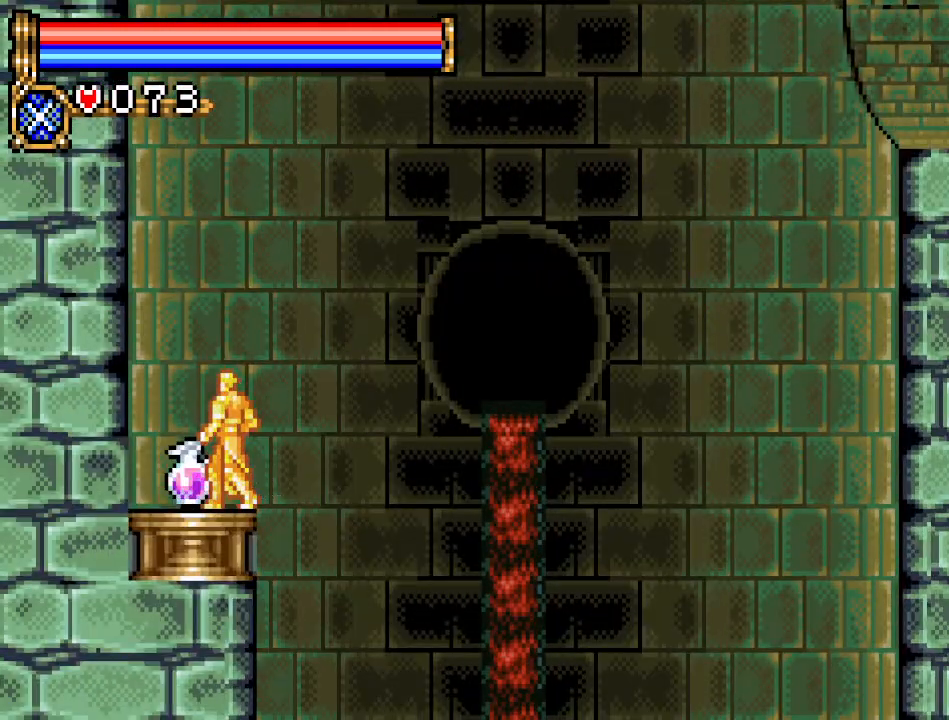
{"buttons": ["A", "DPAD_RIGHT"], "events": [[34, "DPAD_LEFT", "down"], [217, "DPAD_LEFT", "up"], [401, "A", "down"], [501, "DPAD_RIGHT", "down"]]}
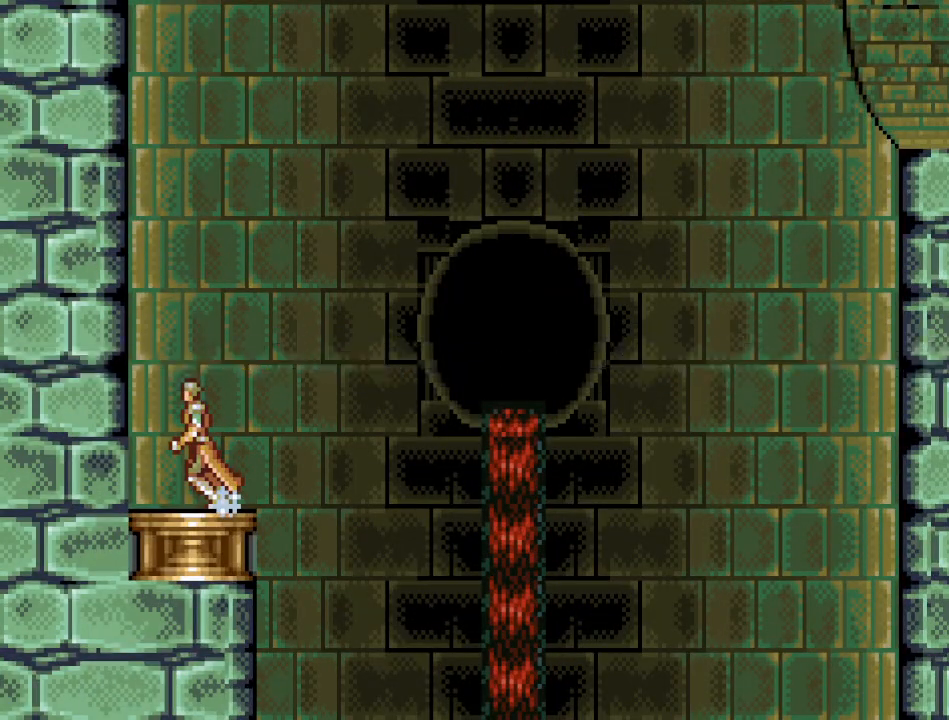
{"buttons": ["DPAD_RIGHT"], "events": [[50, "A", "up"], [183, "A", "down"], [333, "A", "up"]]}
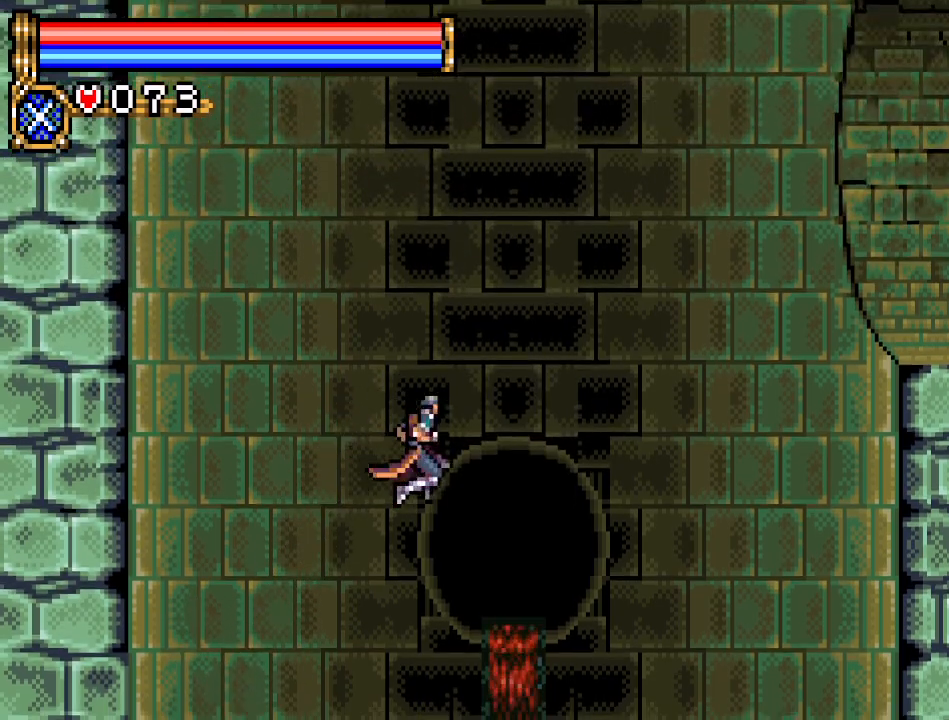
{"buttons": [], "events": [[201, "DPAD_RIGHT", "up"]]}
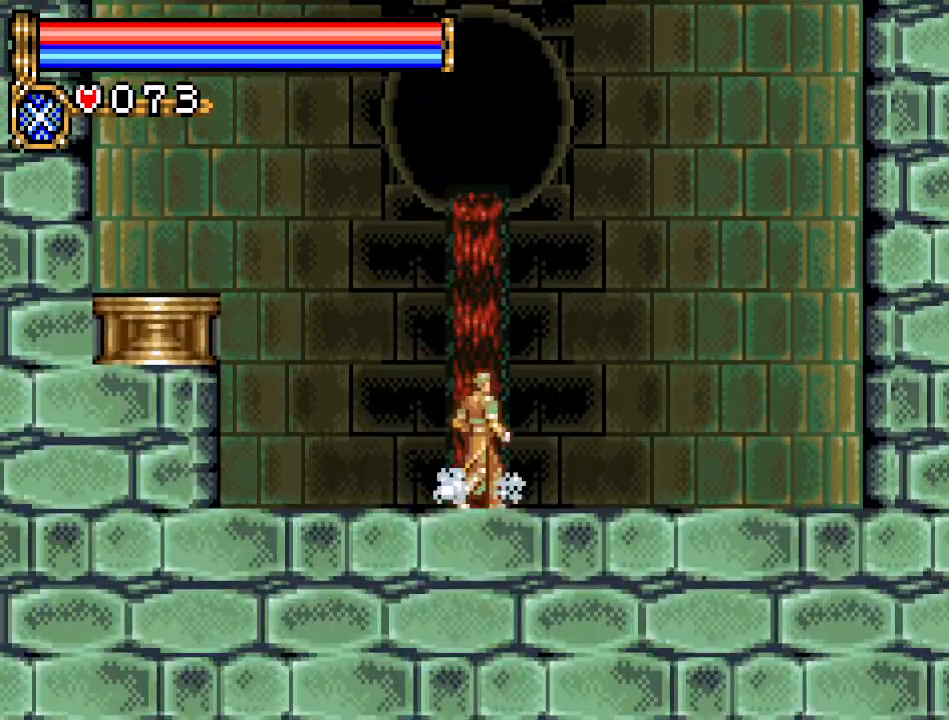
{"buttons": ["R1", "DPAD_UP", "DPAD_RIGHT"], "events": [[133, "DPAD_RIGHT", "down"], [417, "DPAD_UP", "down"], [450, "R1", "down"]]}